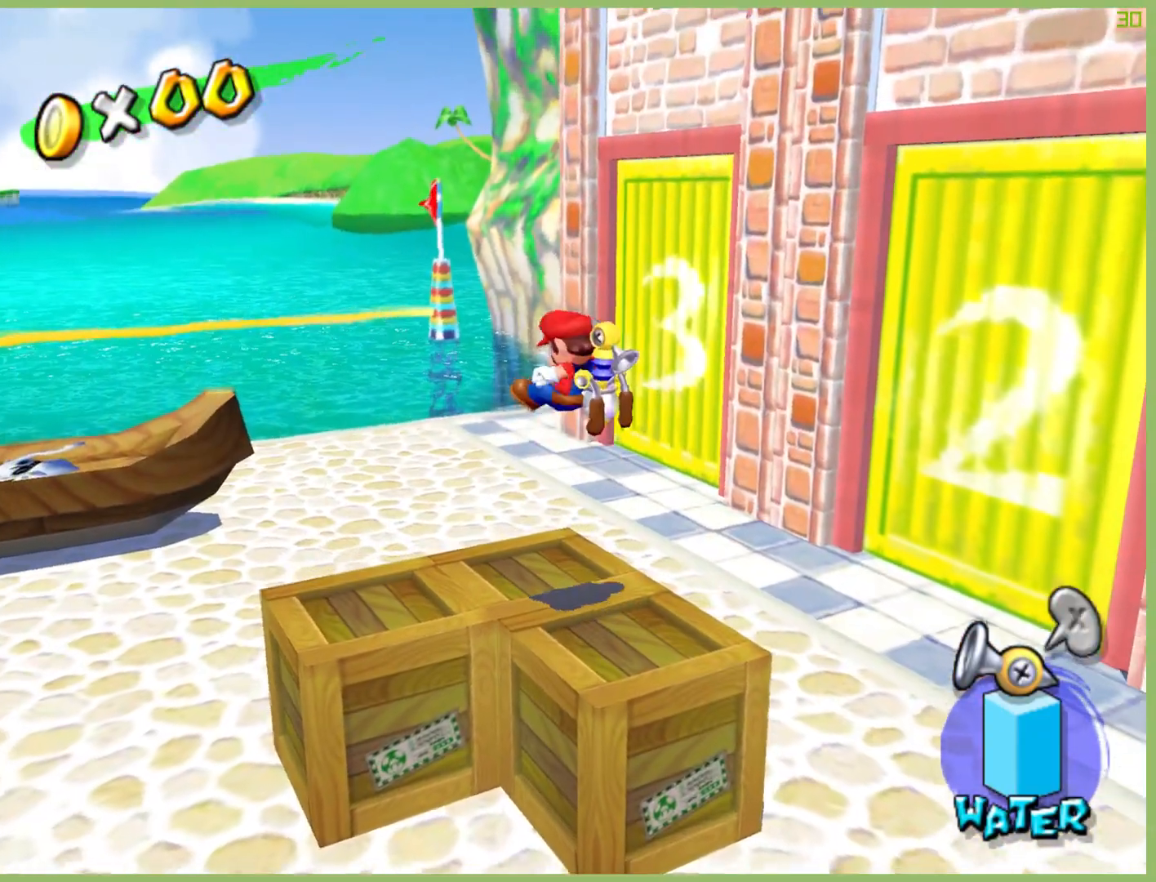
Gameplay with a controller (Xbox layout); each line is a JSON object with the inputs held at the frame after it. "button_events" lists button changes between this image and that frame as [ms after this image, input, new state], when the widget could be followed in between (sticks are given only as held states). Not read: L3 R3.
{"buttons": [], "left_stick": "right", "right_stick": "center", "button_events": []}
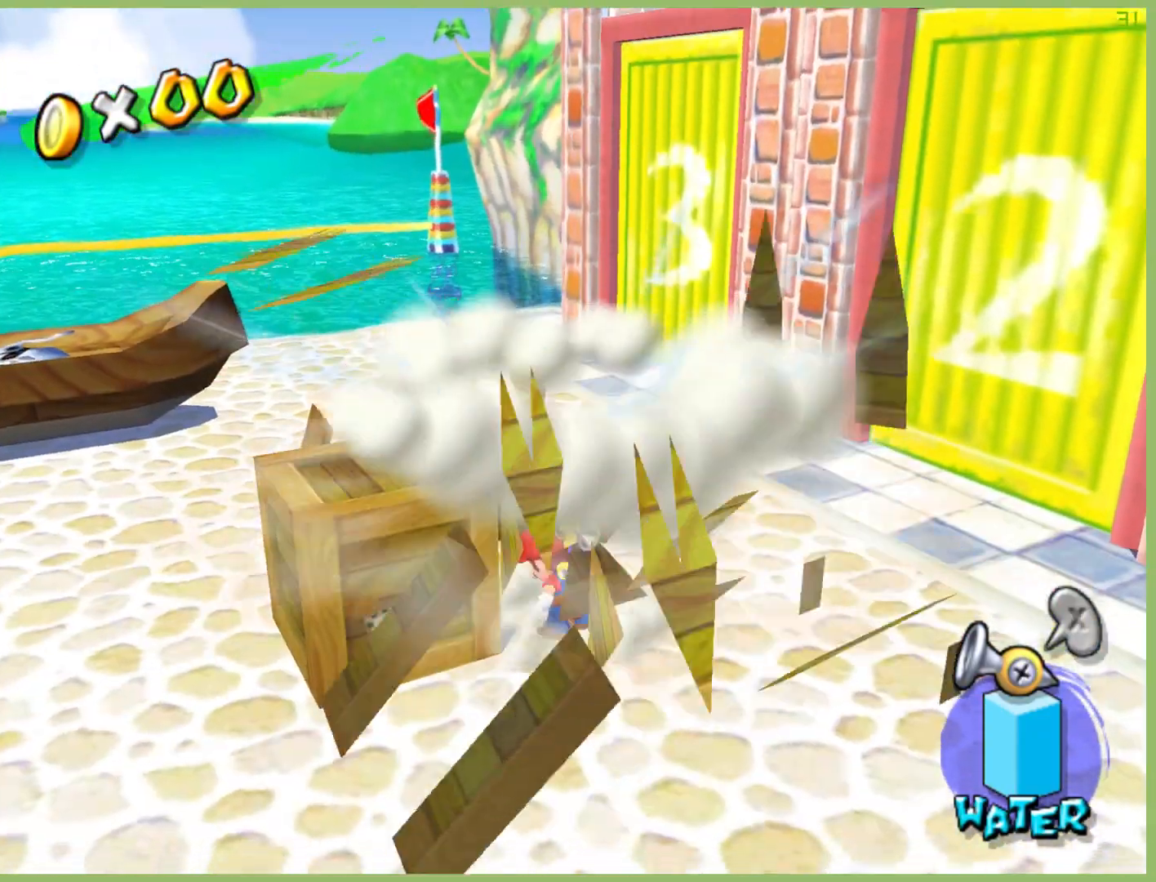
{"buttons": [], "left_stick": "down-right", "right_stick": "center", "button_events": []}
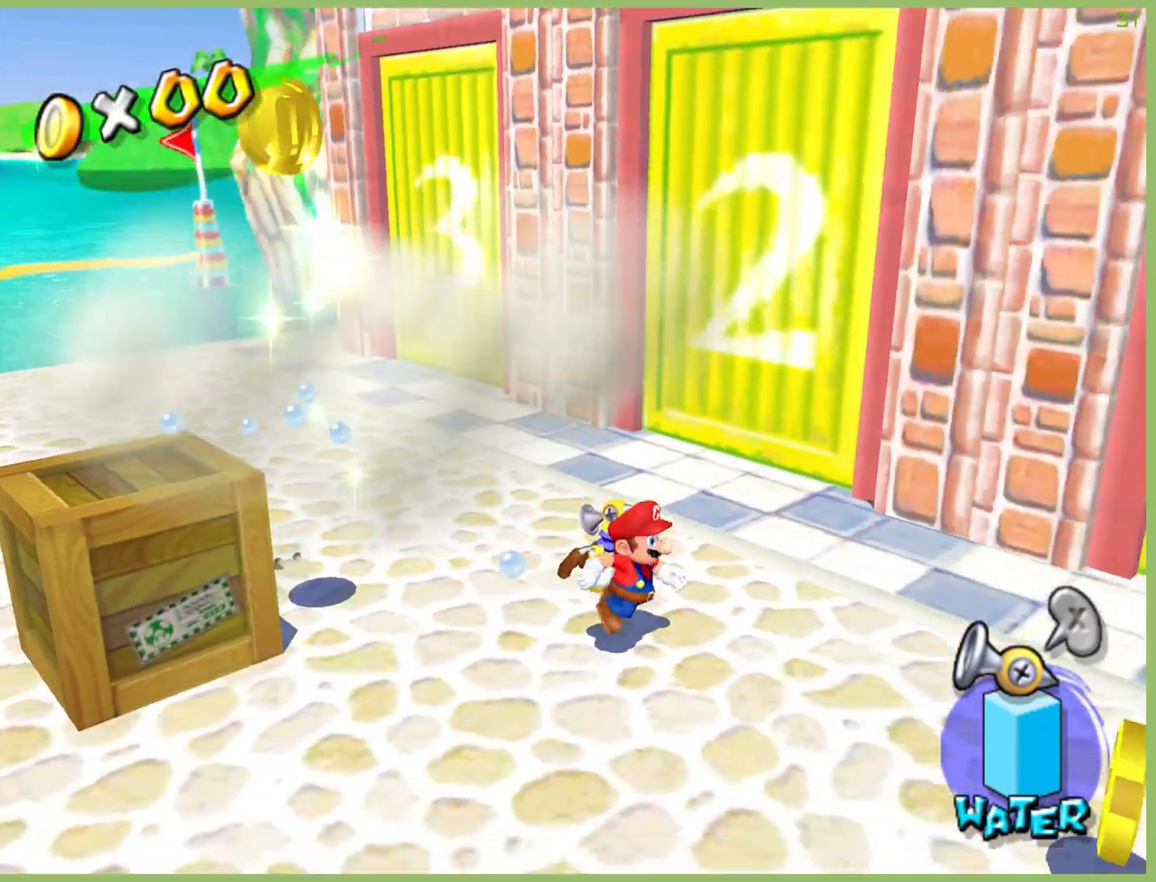
{"buttons": [], "left_stick": "down-left", "right_stick": "center", "button_events": []}
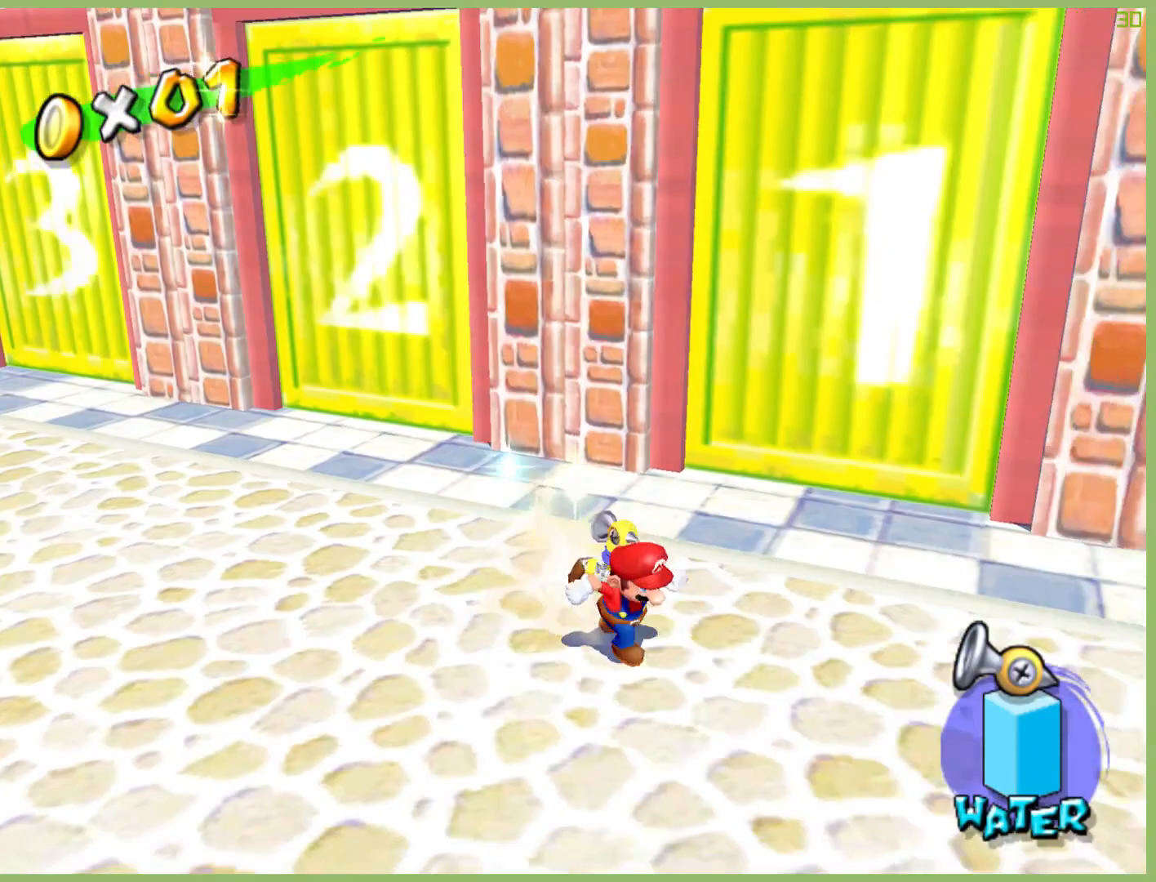
{"buttons": [], "left_stick": "up-left", "right_stick": "center", "button_events": []}
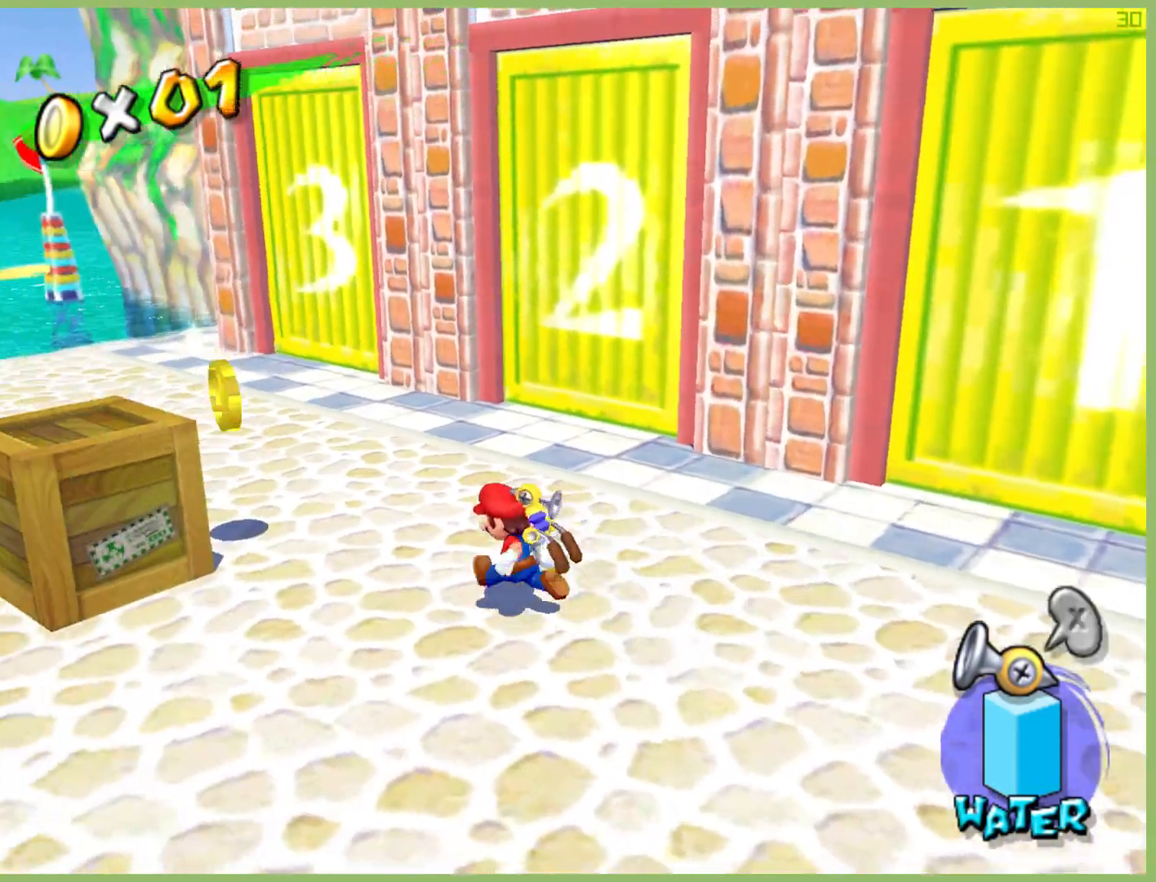
{"buttons": [], "left_stick": "up-left", "right_stick": "center", "button_events": []}
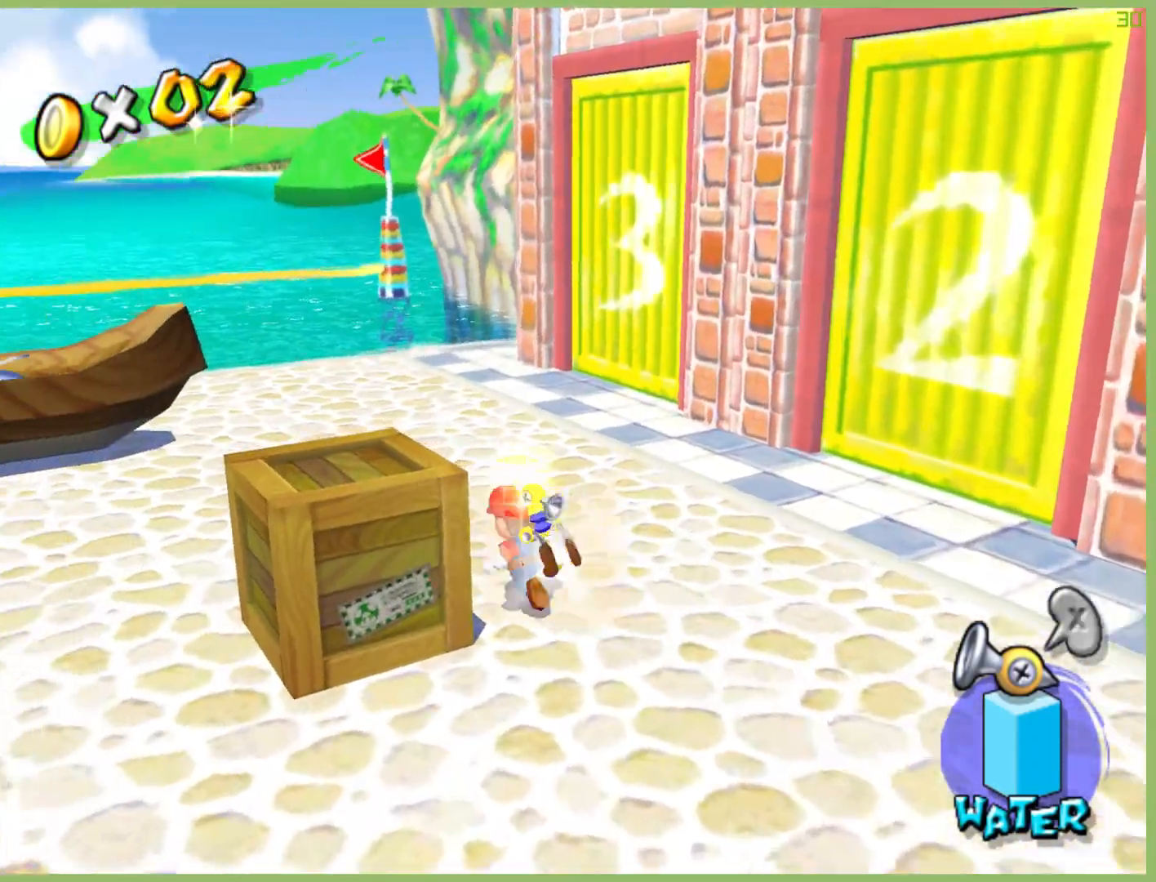
{"buttons": [], "left_stick": "down-left", "right_stick": "center", "button_events": [[233, "A", "down"], [400, "A", "up"]]}
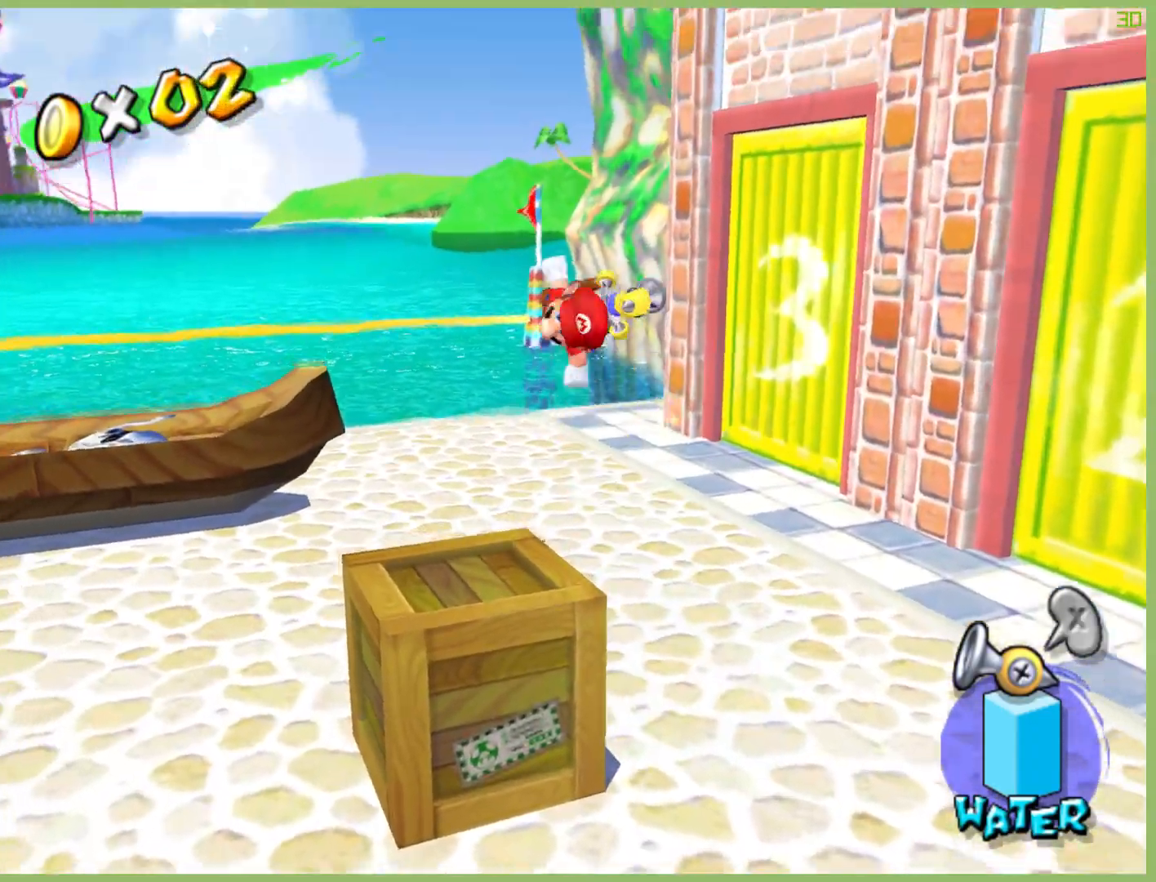
{"buttons": [], "left_stick": "center", "right_stick": "center", "button_events": [[200, "L1", "down"], [300, "L1", "up"]]}
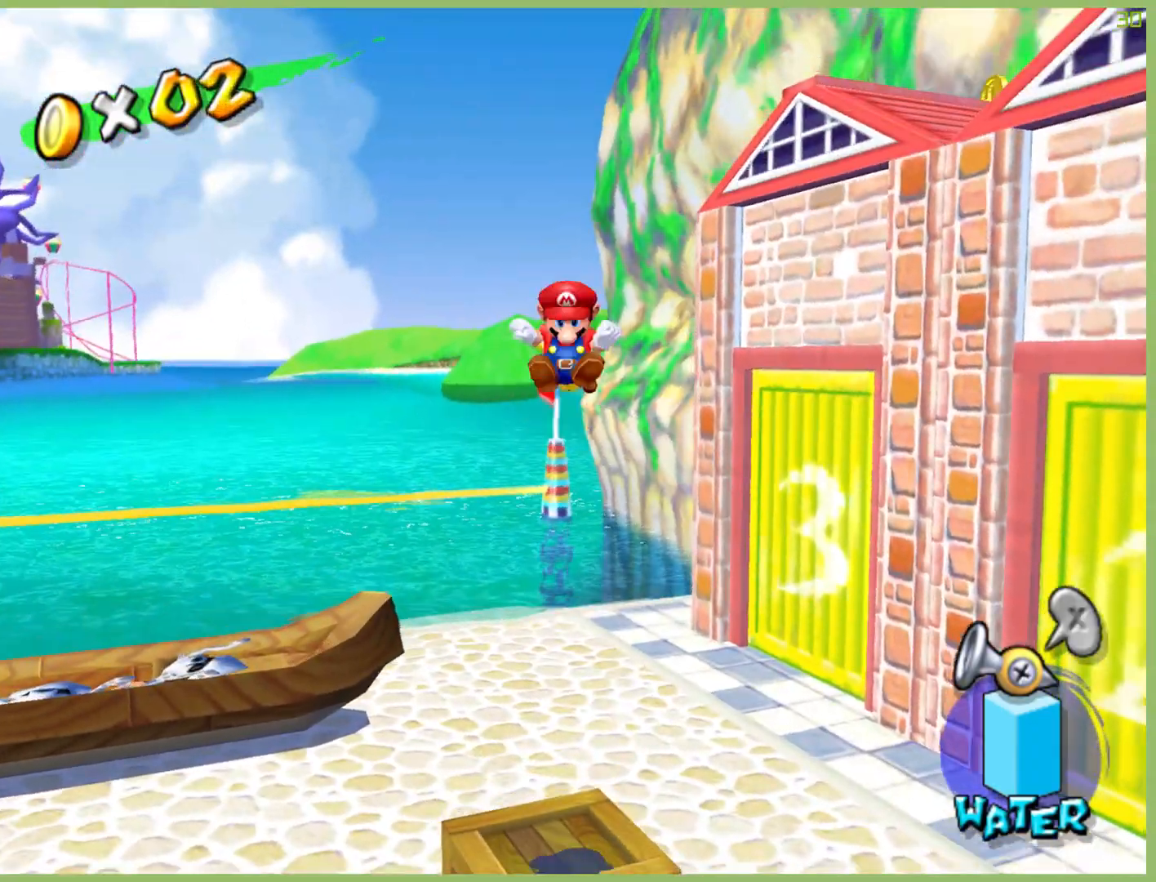
{"buttons": [], "left_stick": "center", "right_stick": "center", "button_events": []}
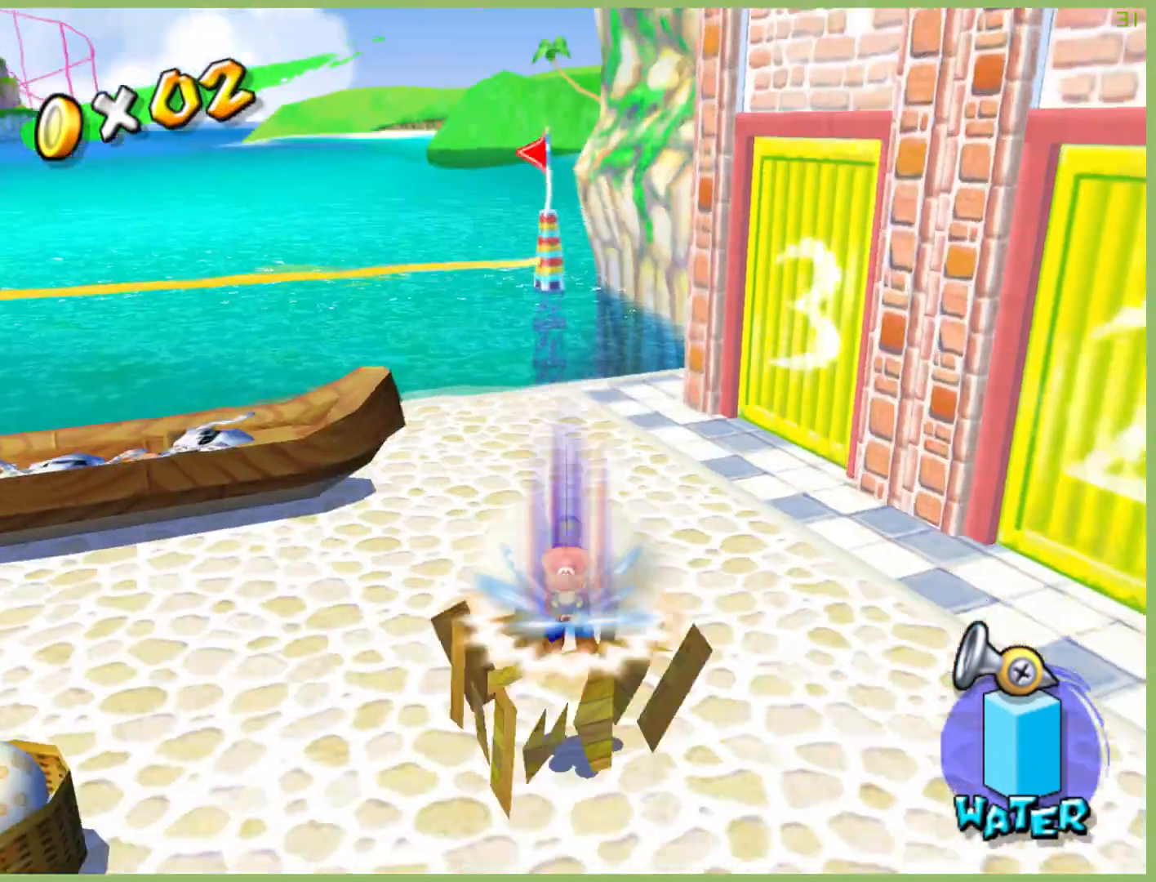
{"buttons": [], "left_stick": "center", "right_stick": "center", "button_events": []}
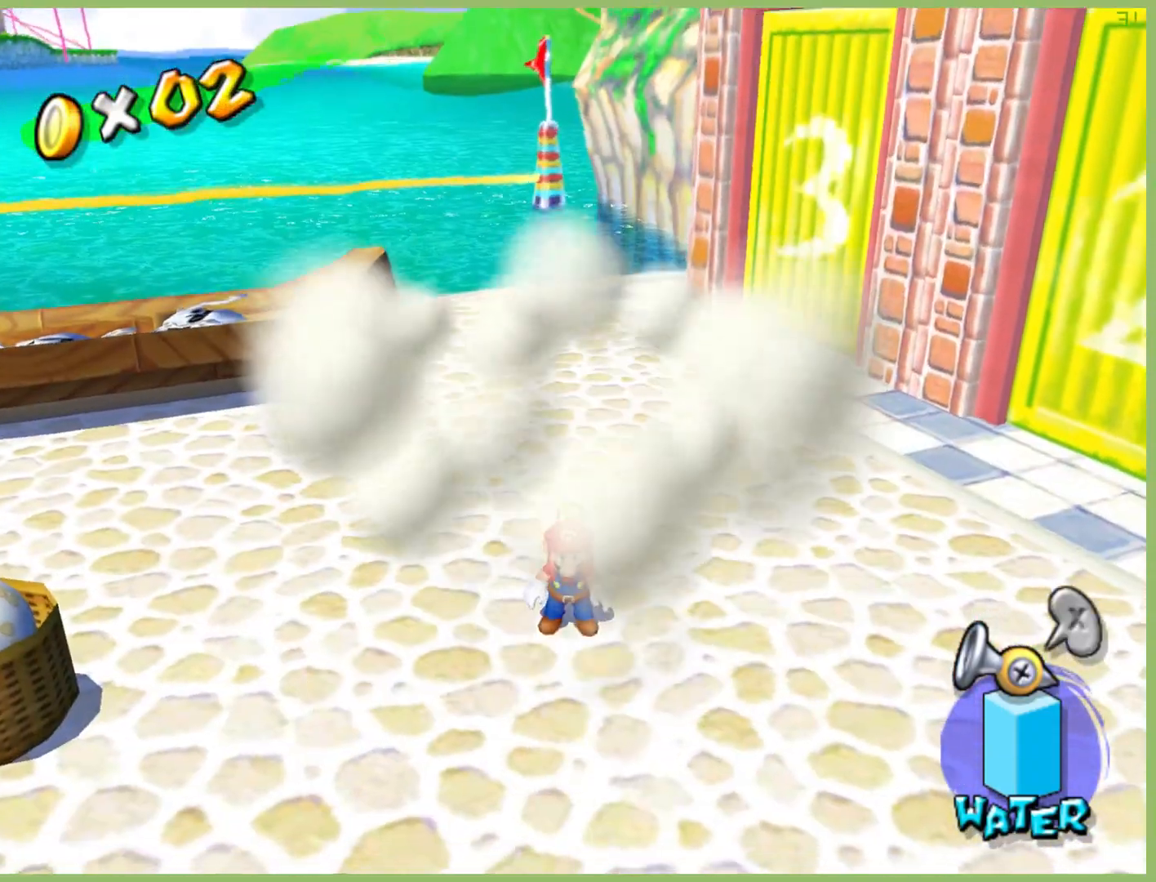
{"buttons": ["L1"], "left_stick": "center", "right_stick": "center", "button_events": [[200, "L2", "down"], [300, "L2", "up"], [500, "L1", "down"]]}
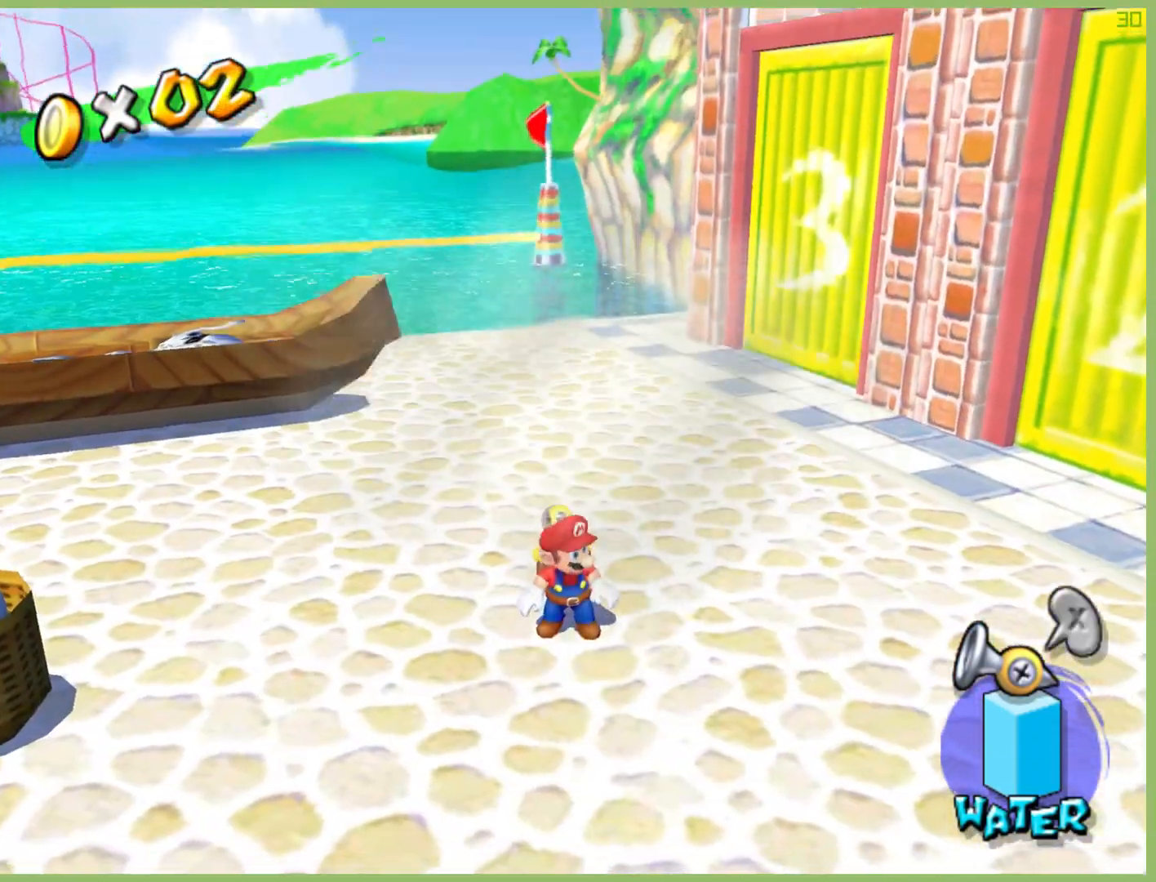
{"buttons": [], "left_stick": "up-left", "right_stick": "center", "button_events": [[67, "L1", "up"]]}
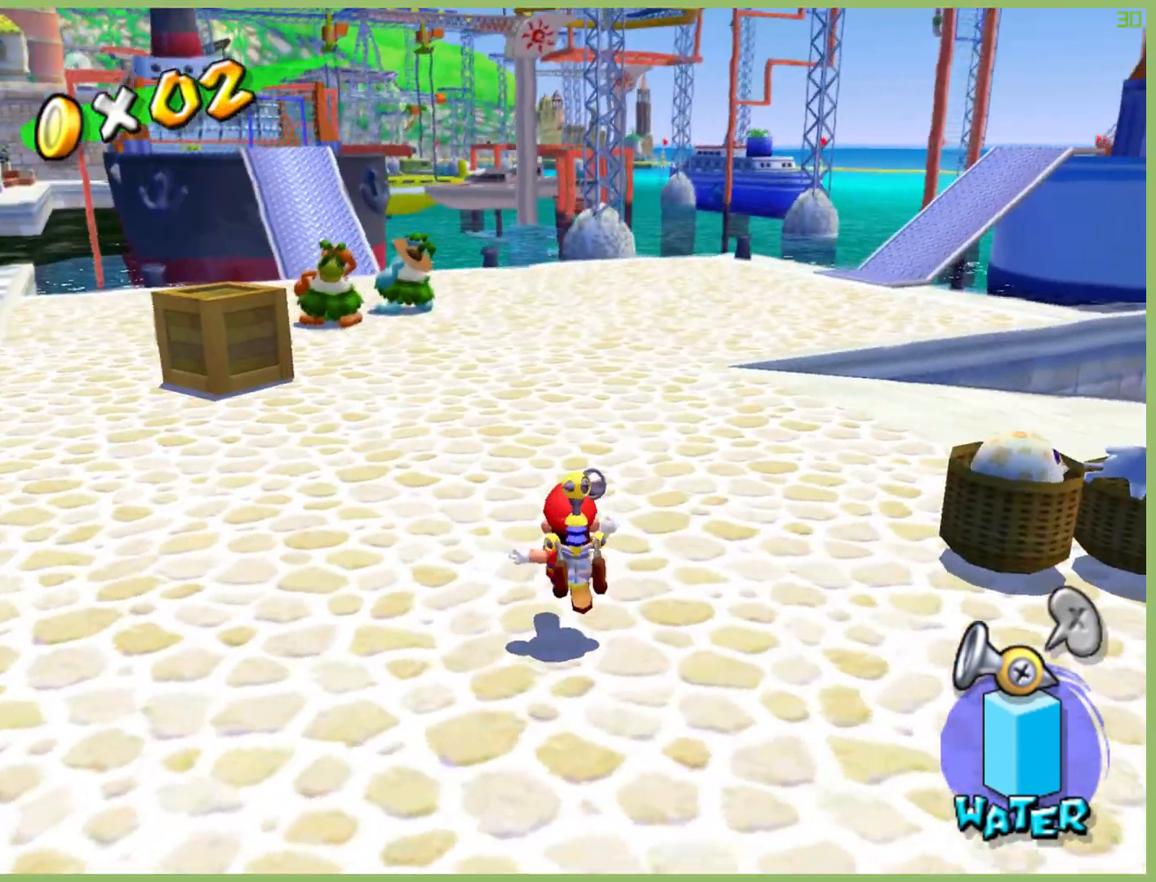
{"buttons": [], "left_stick": "up-left", "right_stick": "center", "button_events": []}
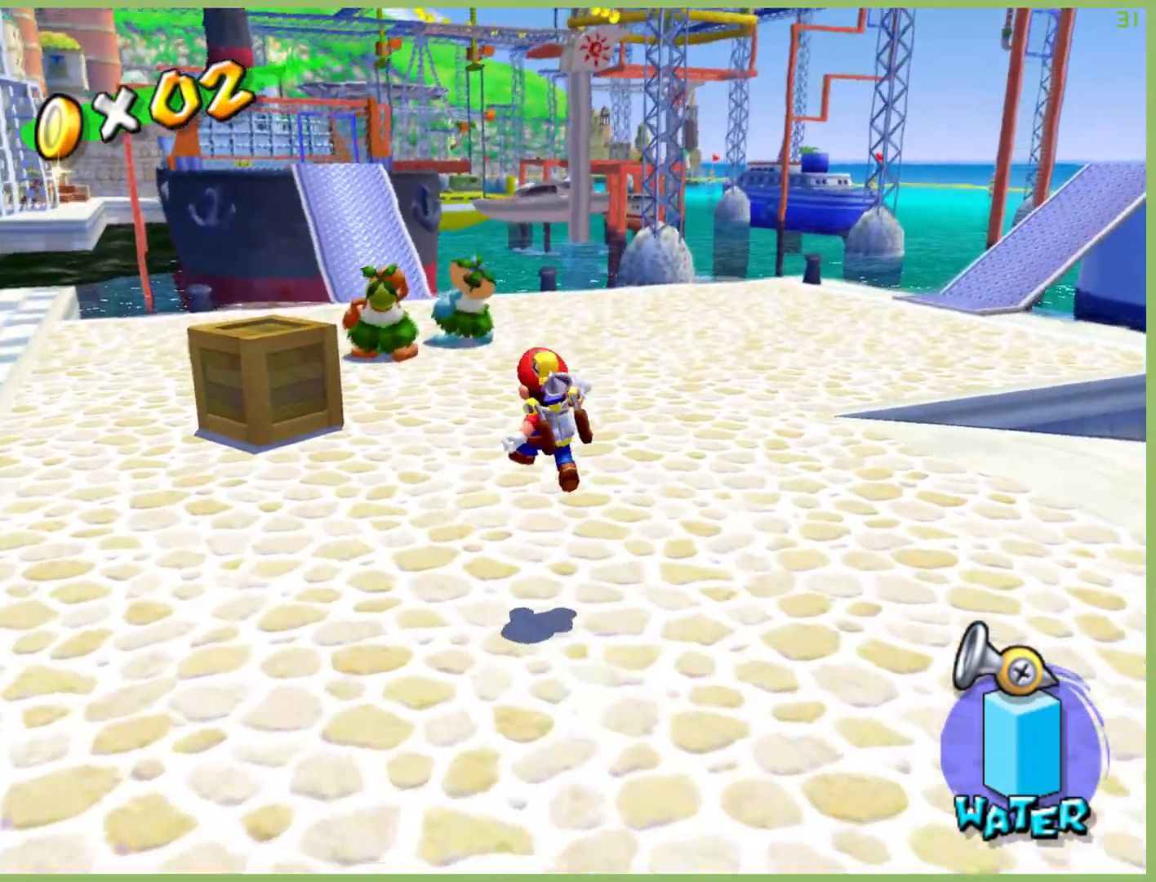
{"buttons": [], "left_stick": "up-left", "right_stick": "center", "button_events": []}
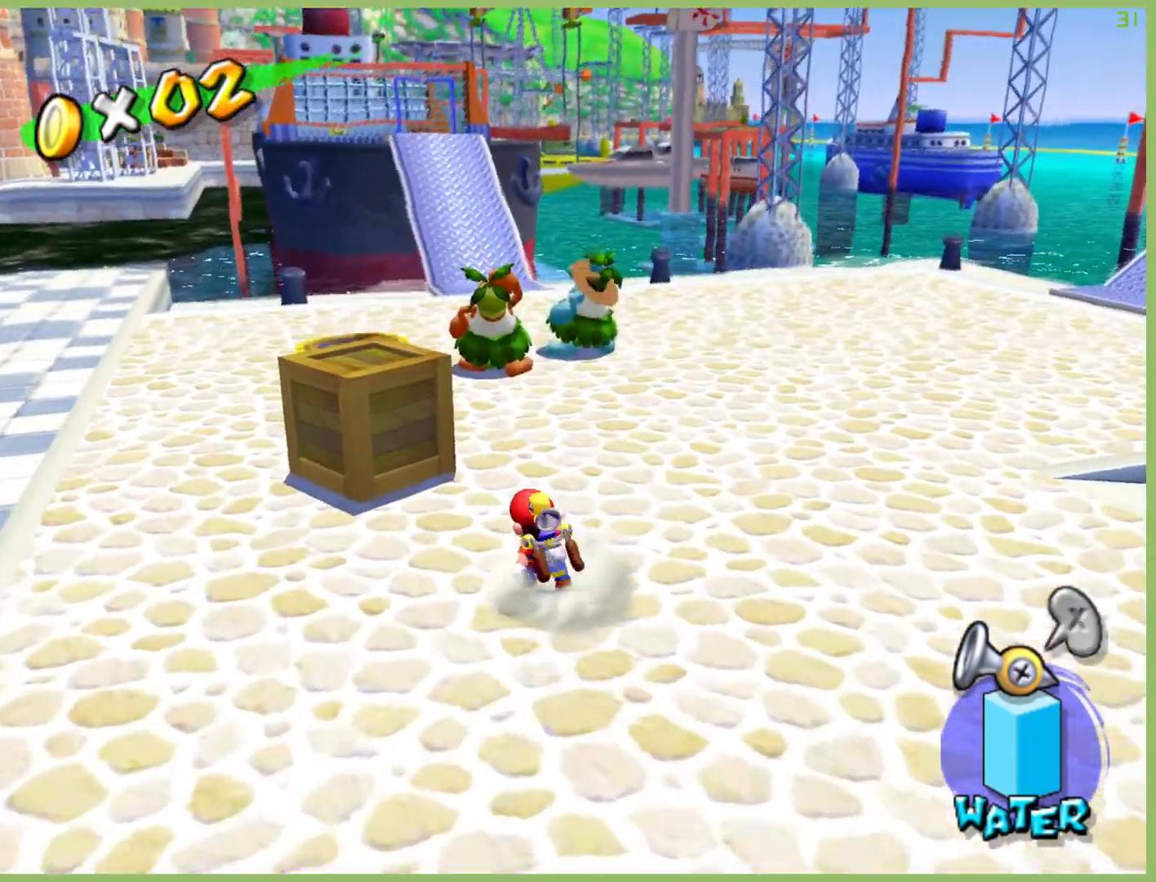
{"buttons": [], "left_stick": "left", "right_stick": "center", "button_events": [[333, "A", "down"], [433, "A", "up"]]}
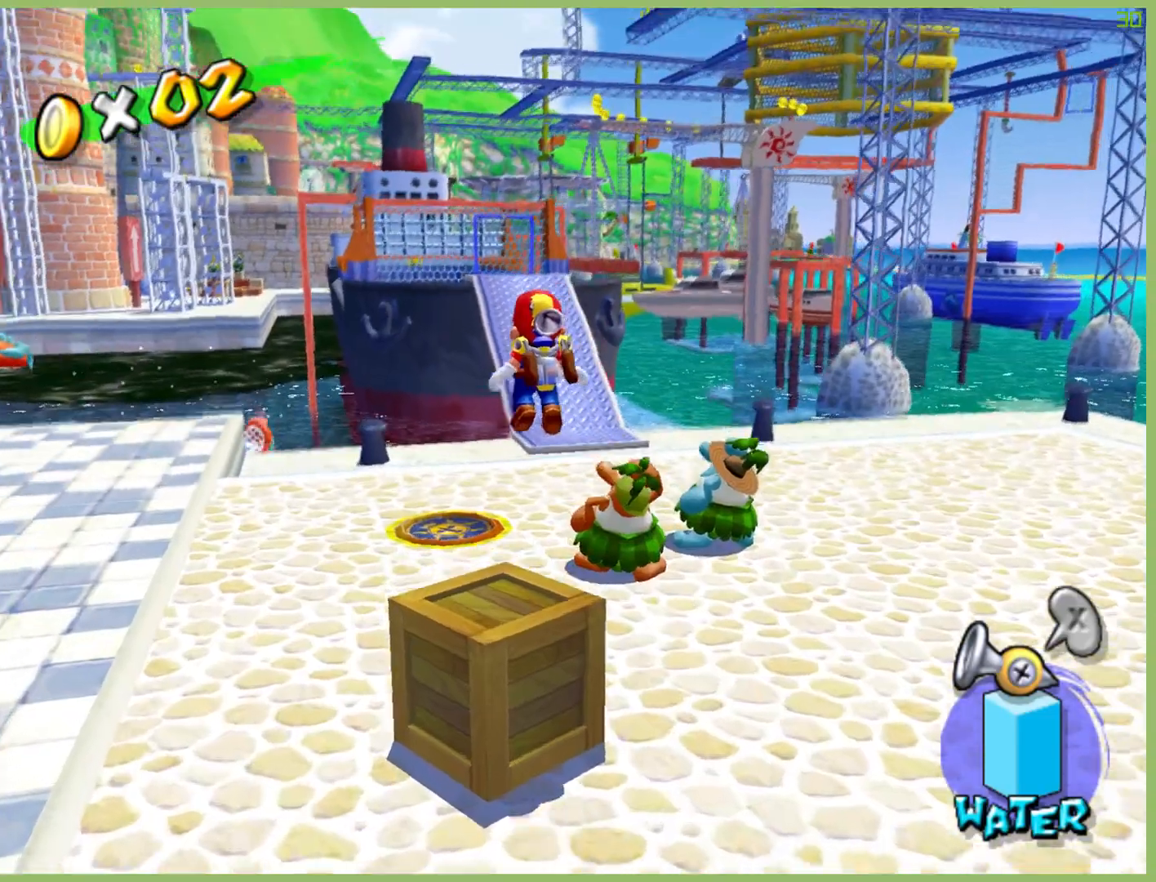
{"buttons": [], "left_stick": "center", "right_stick": "center", "button_events": [[33, "L1", "down"], [167, "L1", "up"]]}
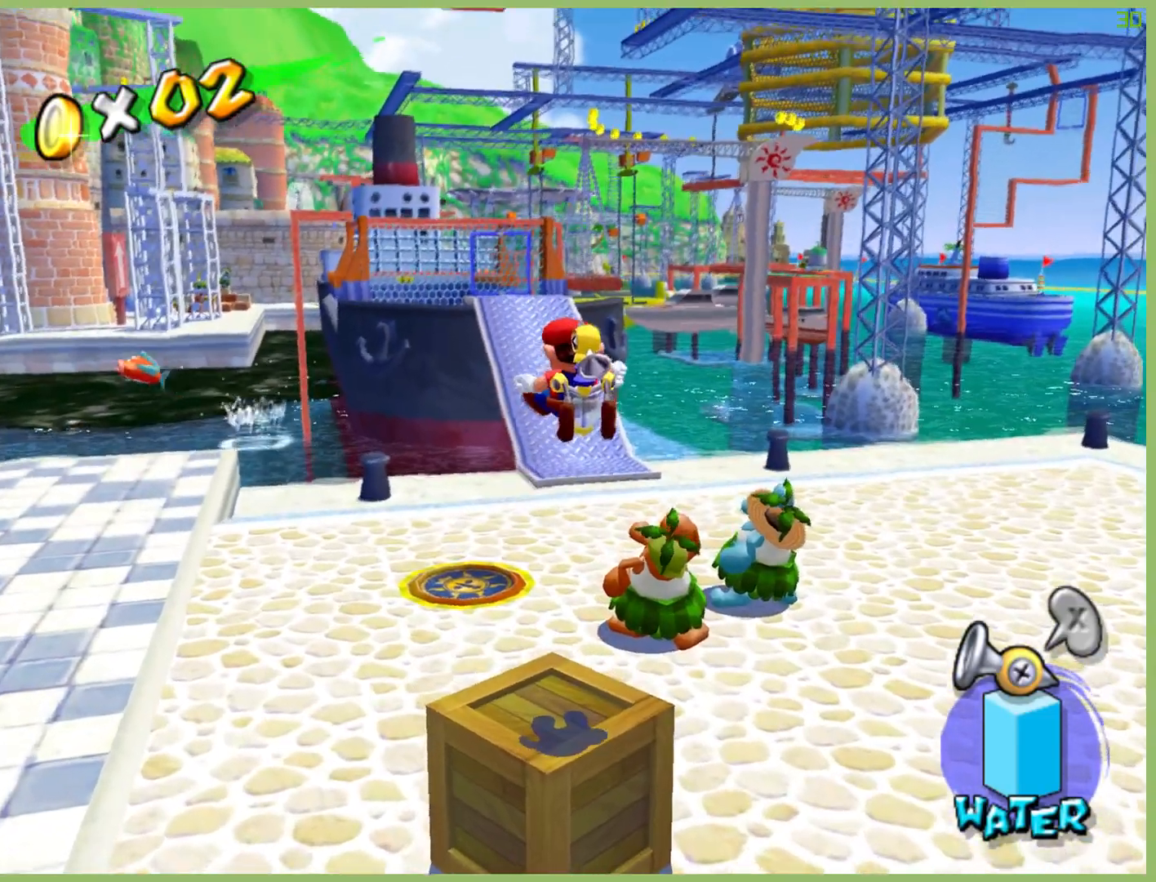
{"buttons": [], "left_stick": "center", "right_stick": "center", "button_events": []}
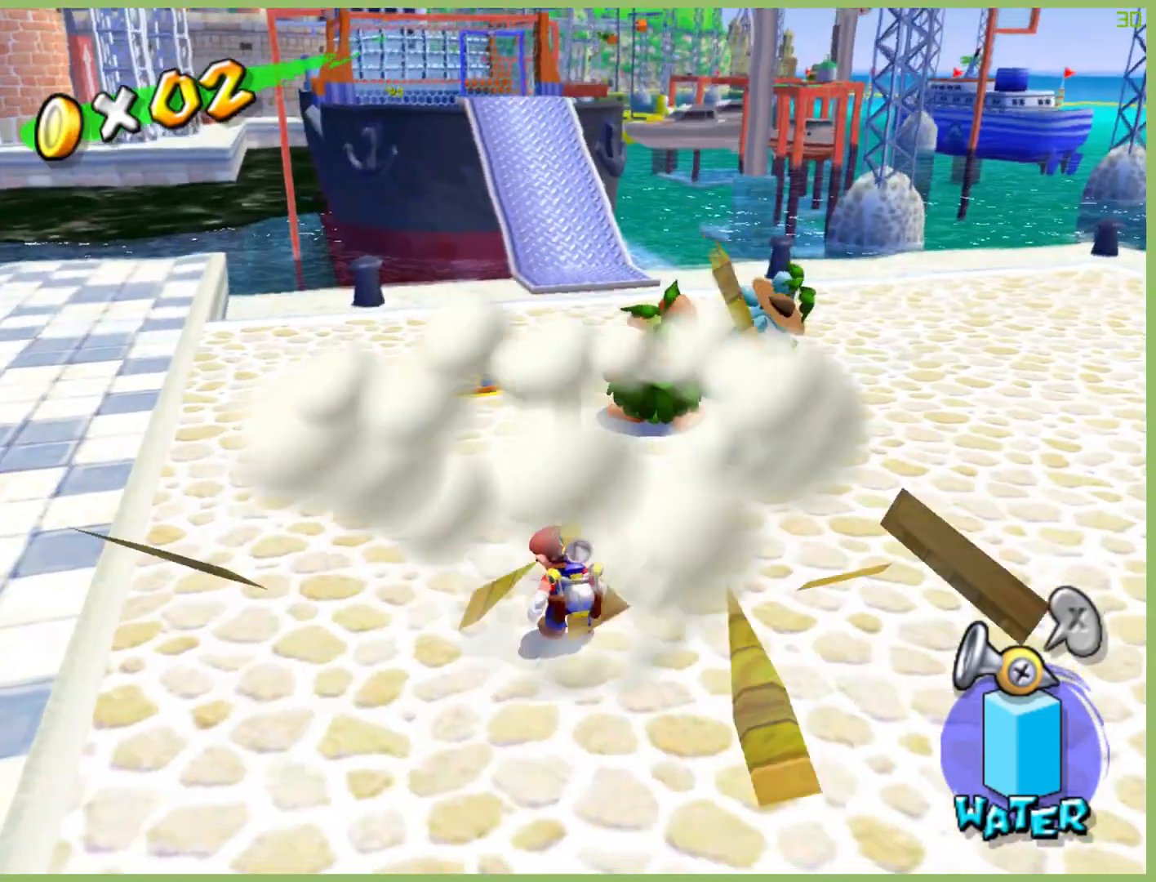
{"buttons": [], "left_stick": "left", "right_stick": "center", "button_events": []}
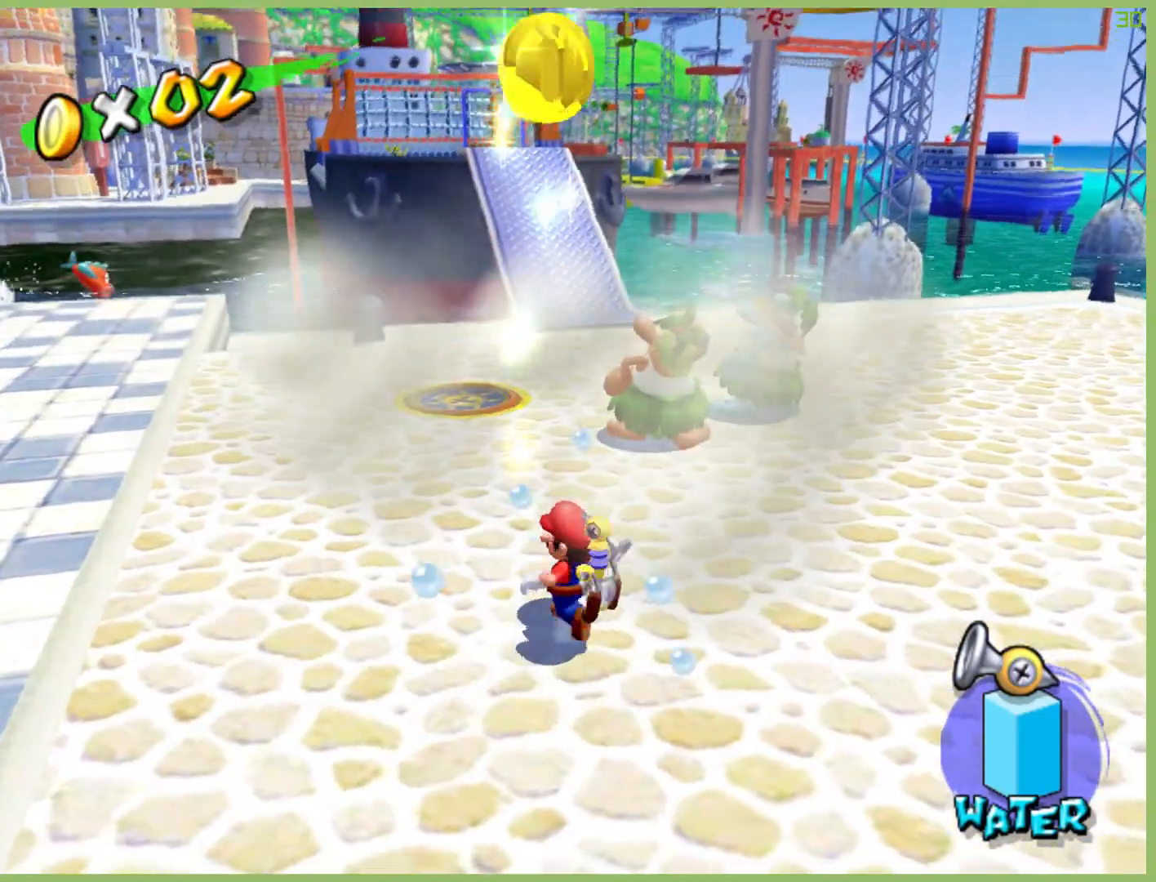
{"buttons": [], "left_stick": "left", "right_stick": "center", "button_events": []}
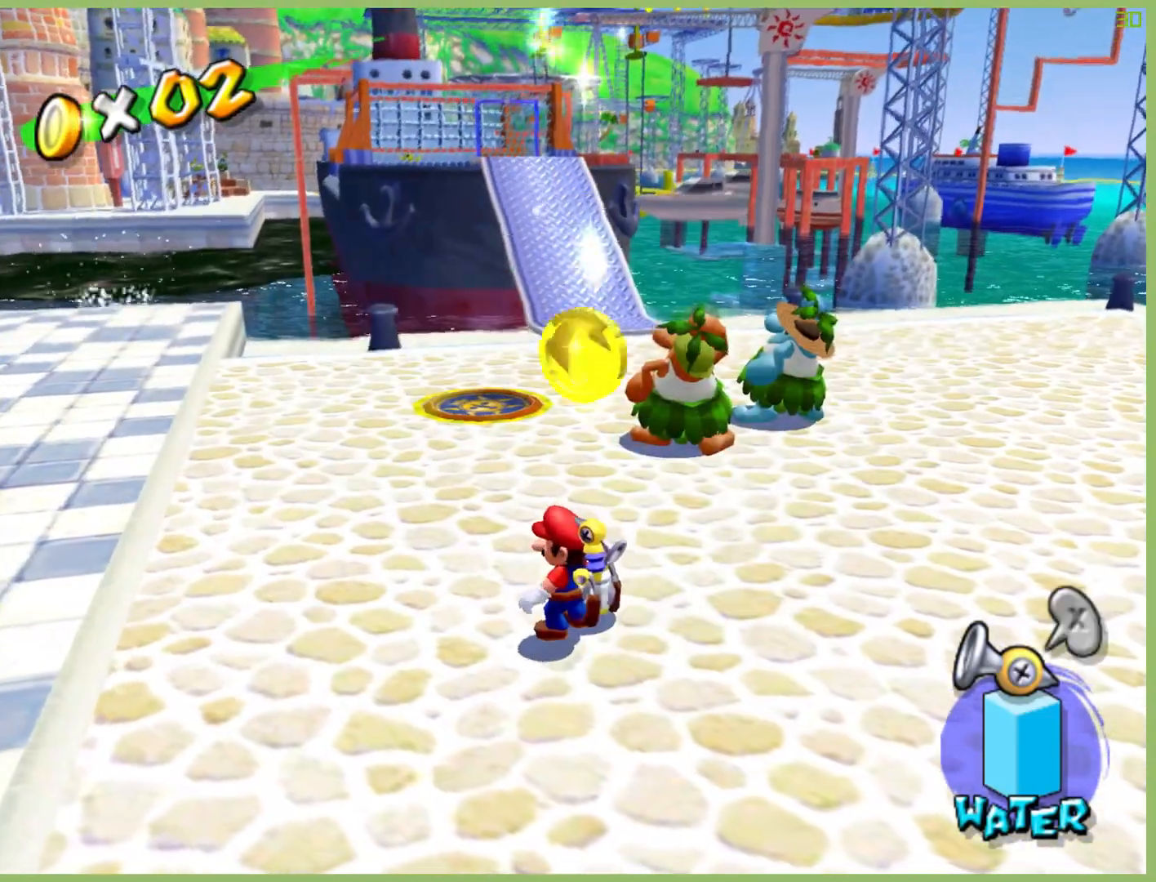
{"buttons": [], "left_stick": "center", "right_stick": "center", "button_events": [[200, "L1", "down"], [300, "L1", "up"]]}
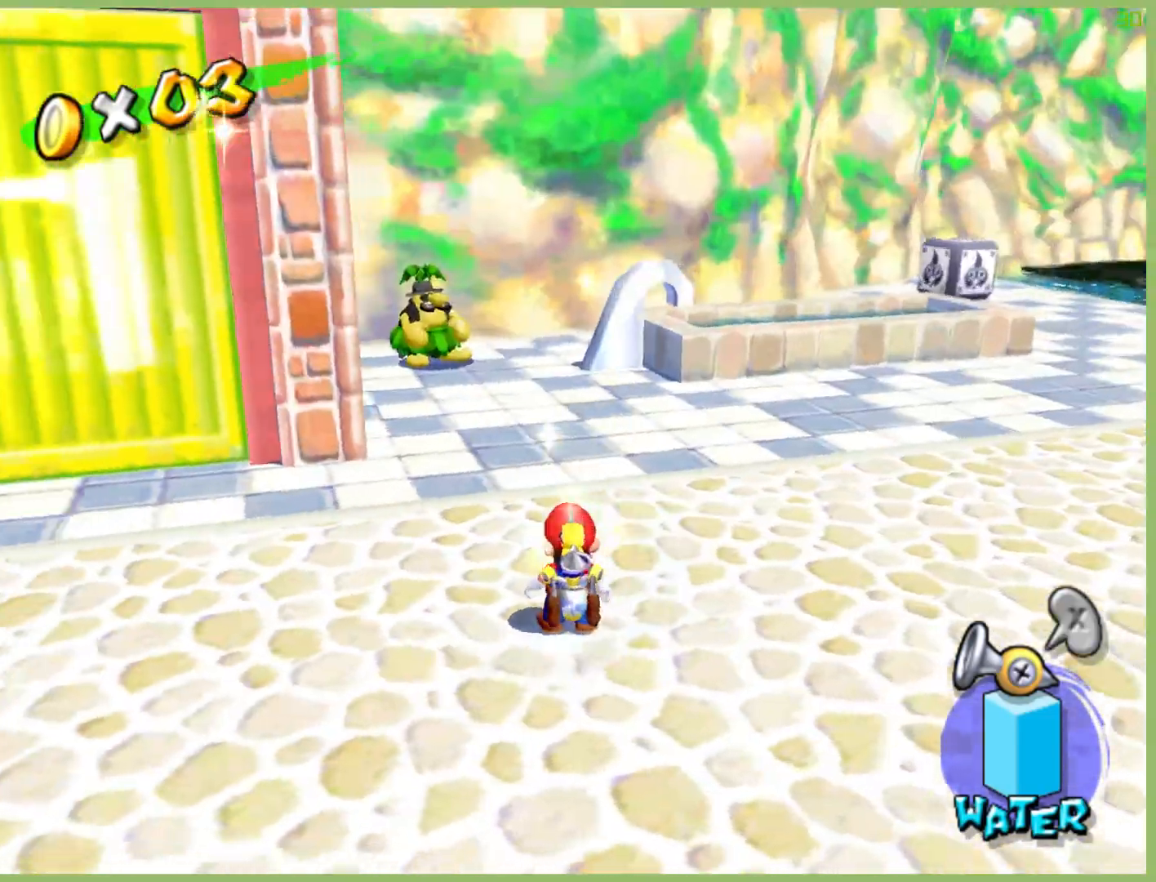
{"buttons": [], "left_stick": "center", "right_stick": "down", "button_events": []}
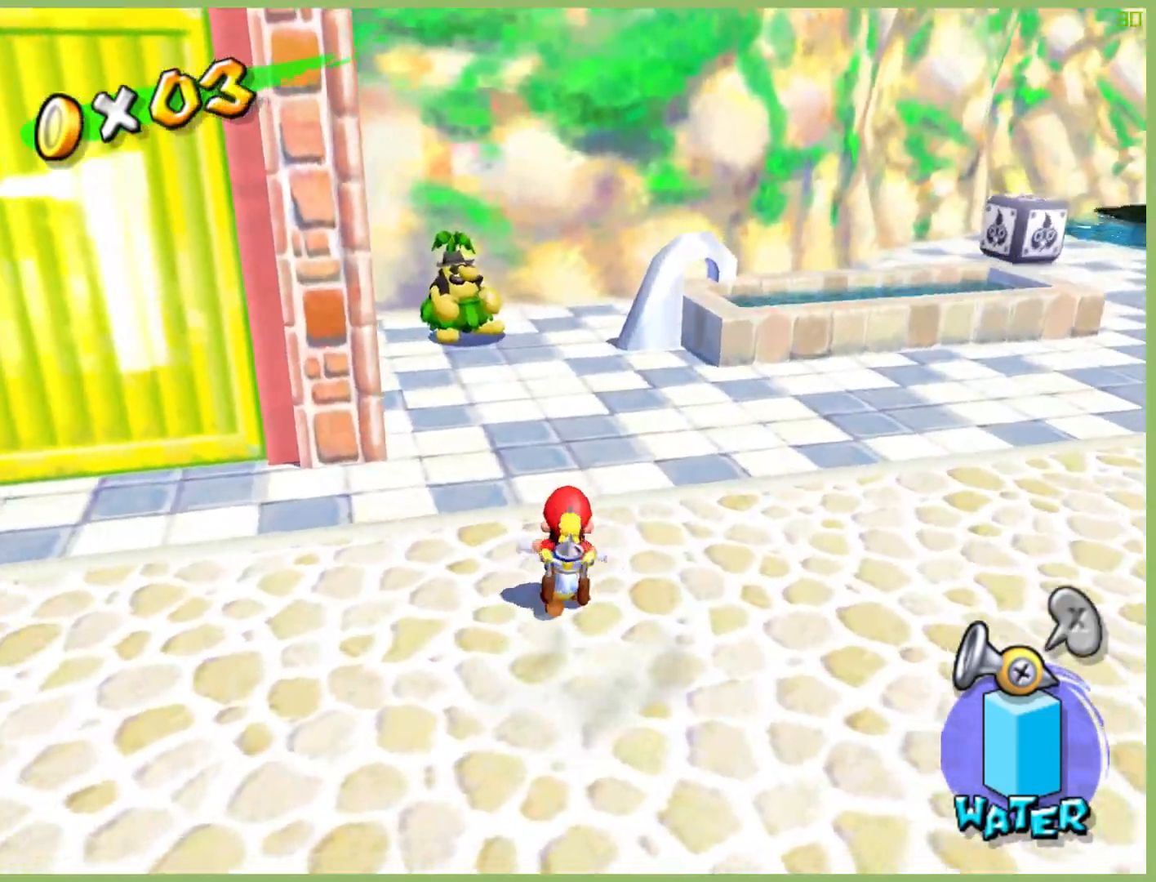
{"buttons": [], "left_stick": "center", "right_stick": "right", "button_events": []}
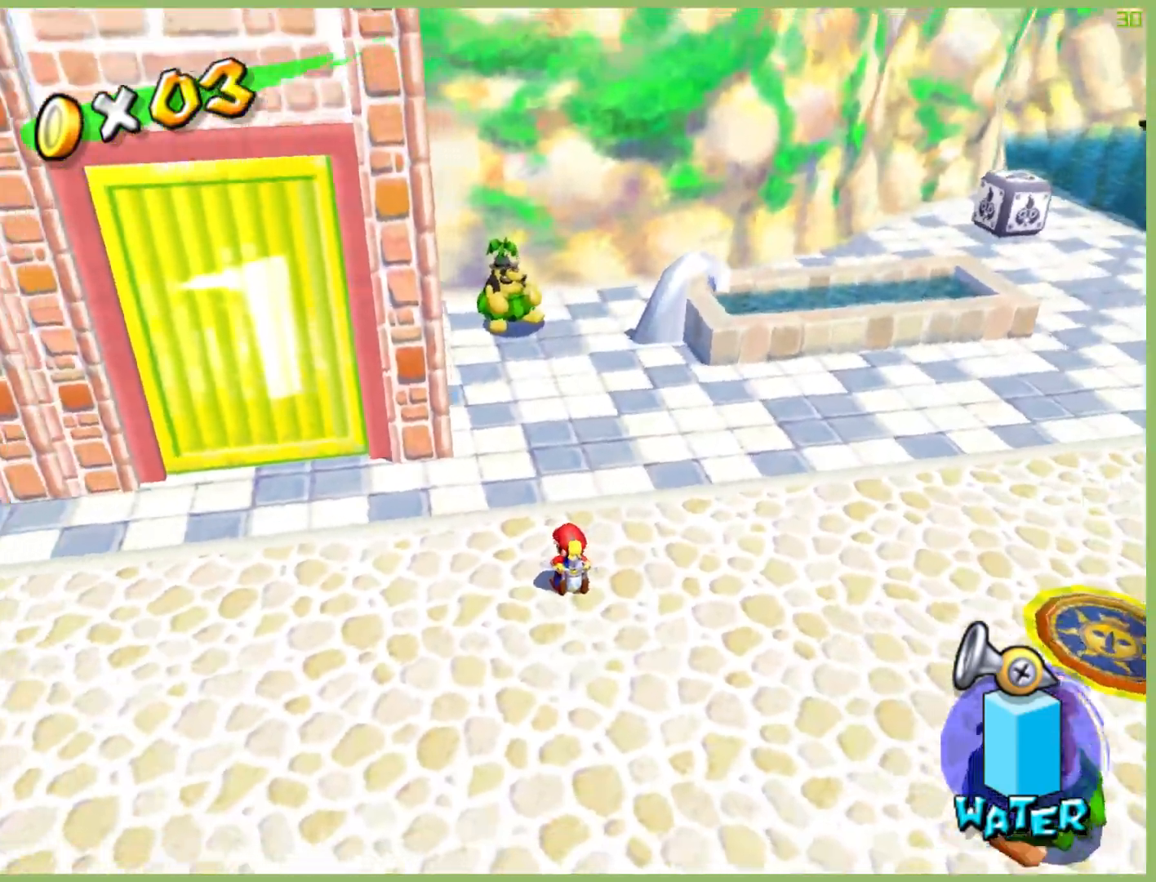
{"buttons": [], "left_stick": "center", "right_stick": "right", "button_events": []}
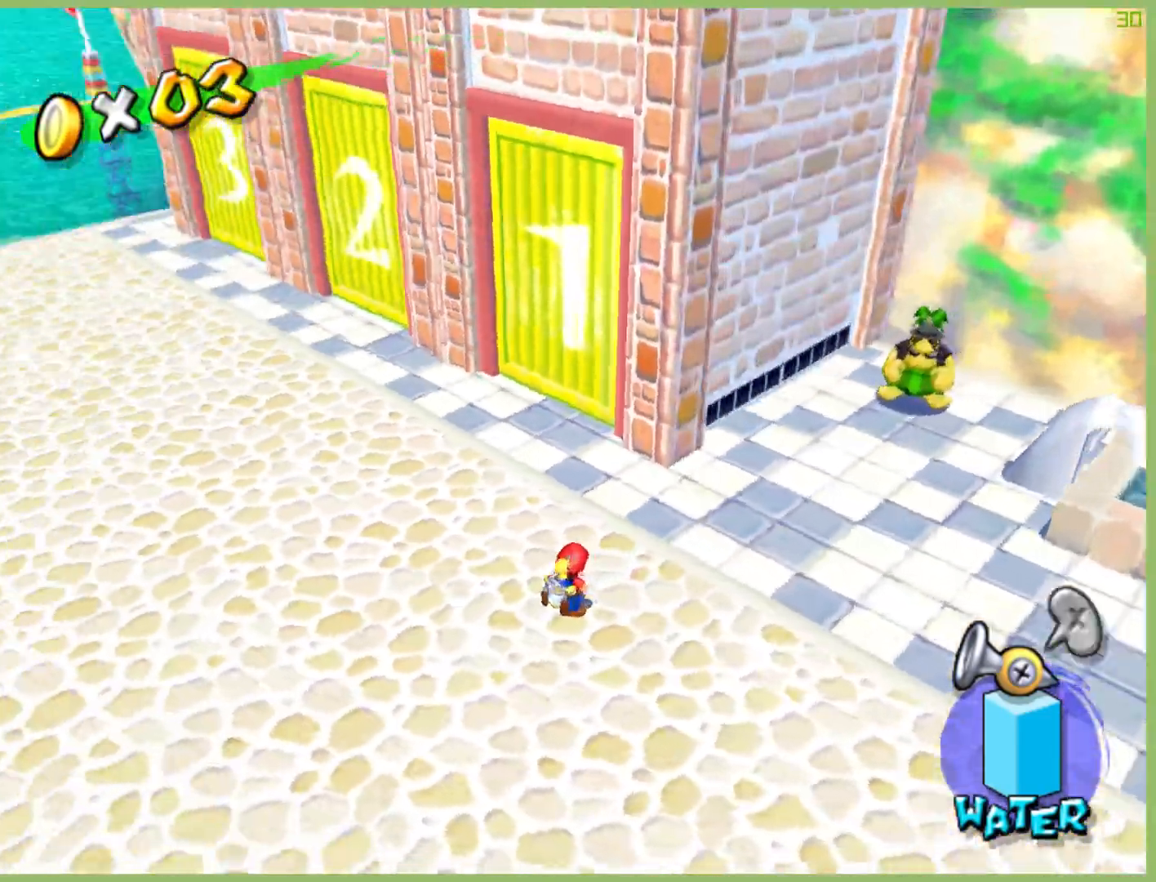
{"buttons": ["X"], "left_stick": "up-left", "right_stick": "center", "button_events": [[367, "X", "down"]]}
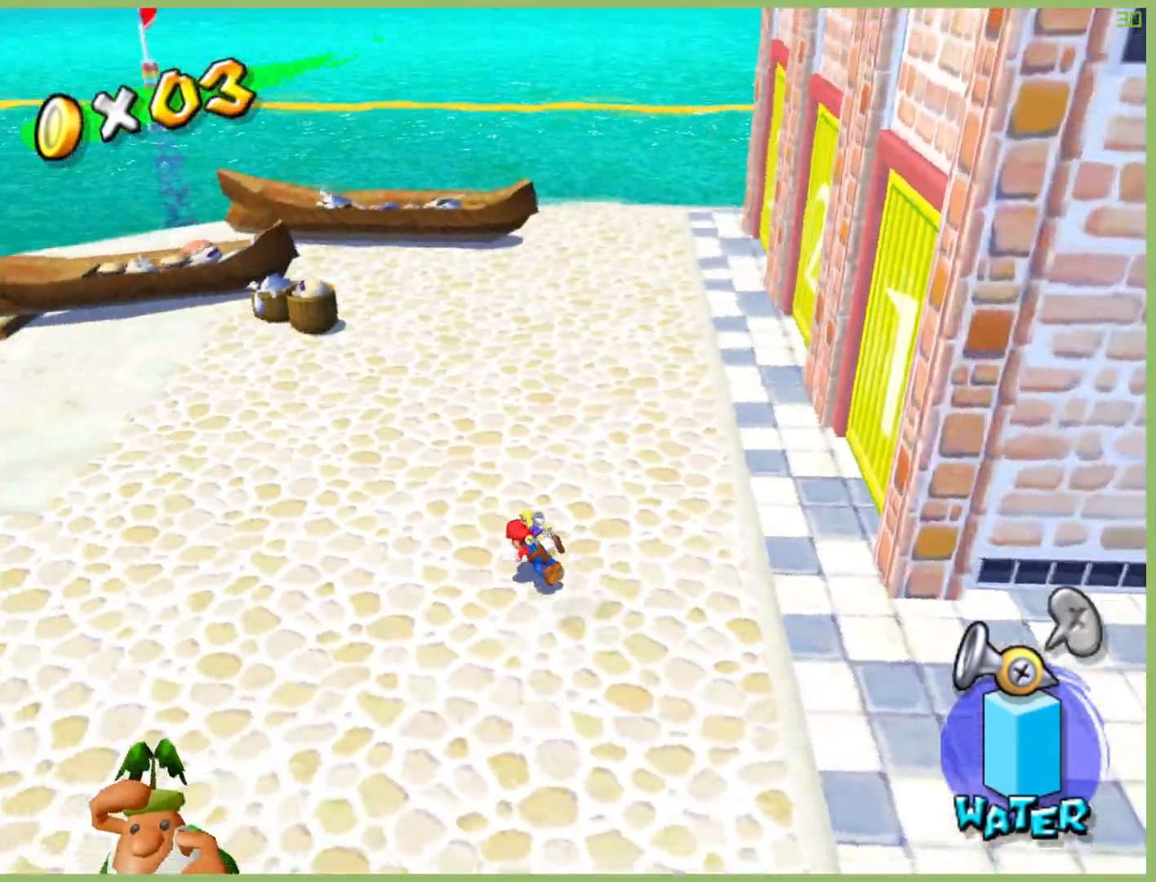
{"buttons": ["A"], "left_stick": "up-right", "right_stick": "center", "button_events": [[33, "X", "up"], [300, "A", "down"]]}
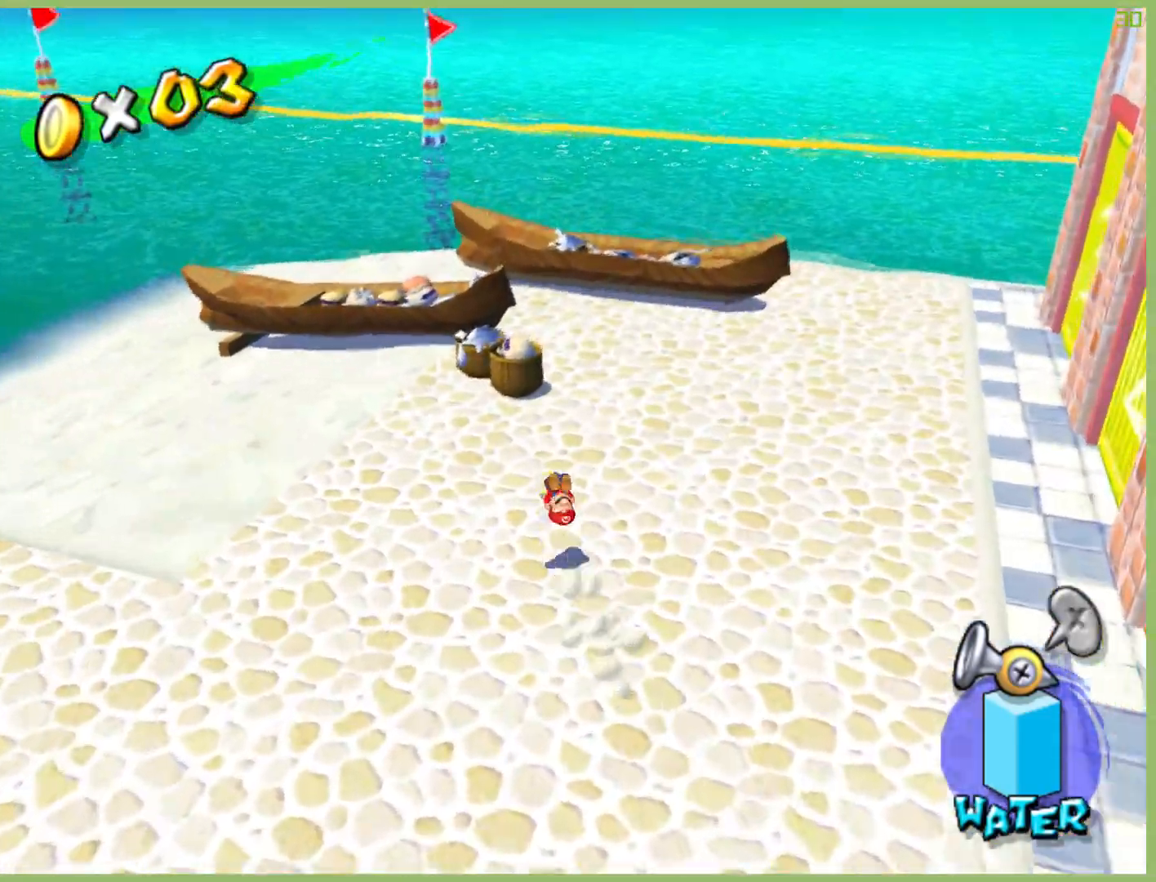
{"buttons": [], "left_stick": "up-right", "right_stick": "center", "button_events": [[133, "A", "up"]]}
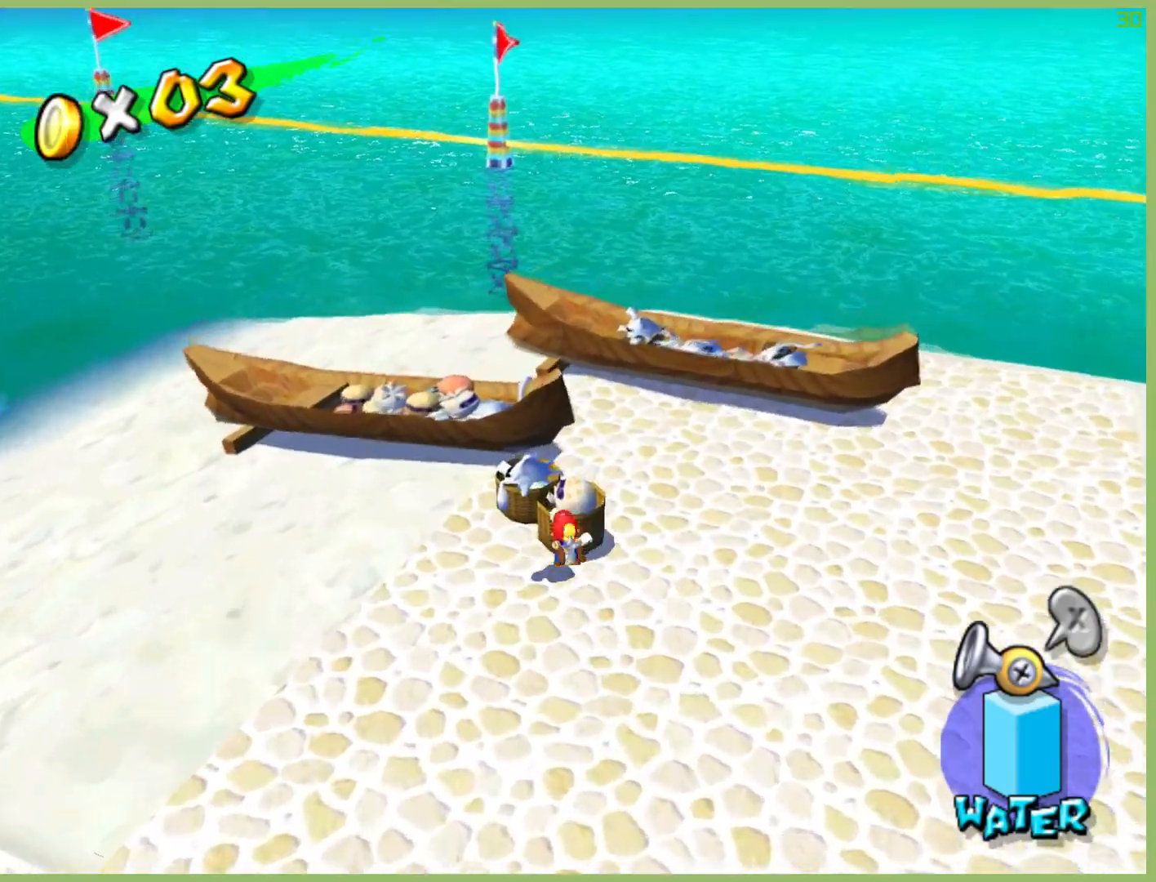
{"buttons": [], "left_stick": "up-right", "right_stick": "center", "button_events": []}
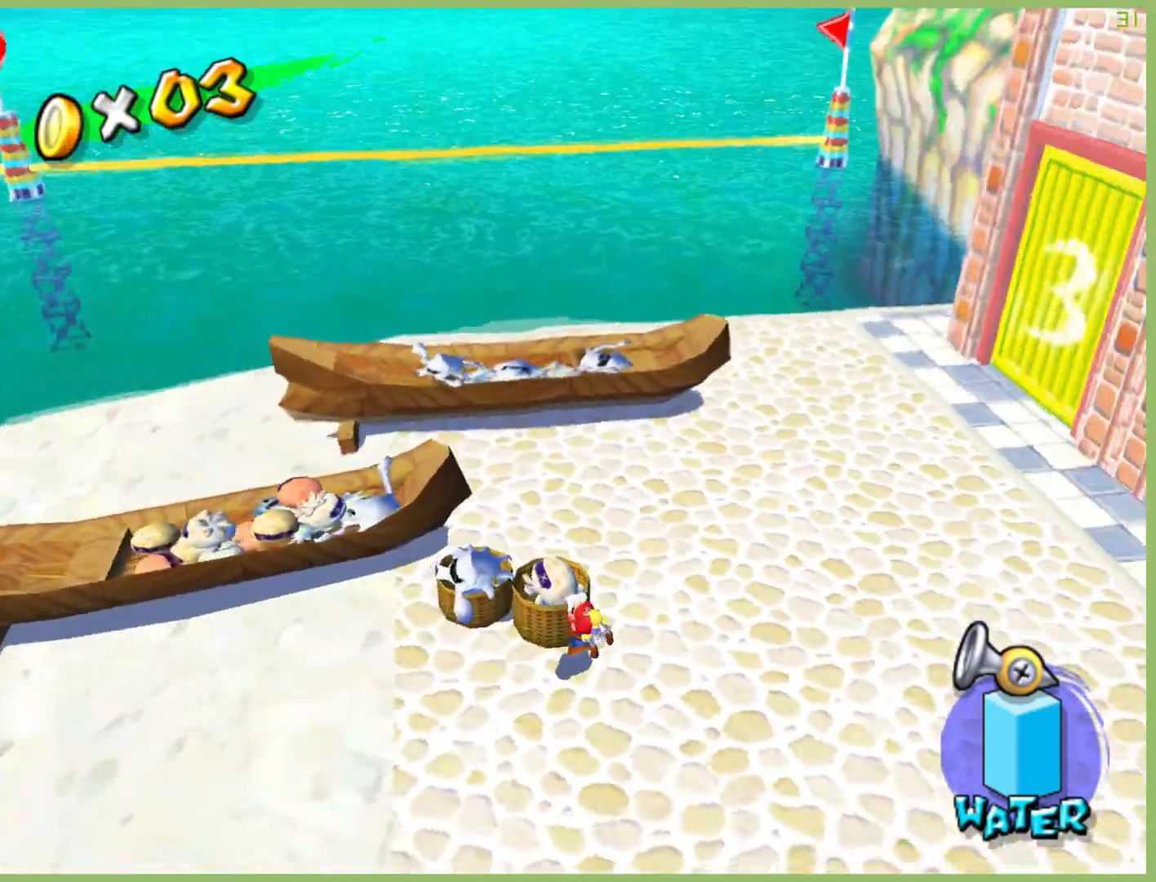
{"buttons": [], "left_stick": "up", "right_stick": "left", "button_events": [[100, "A", "down"], [200, "A", "up"]]}
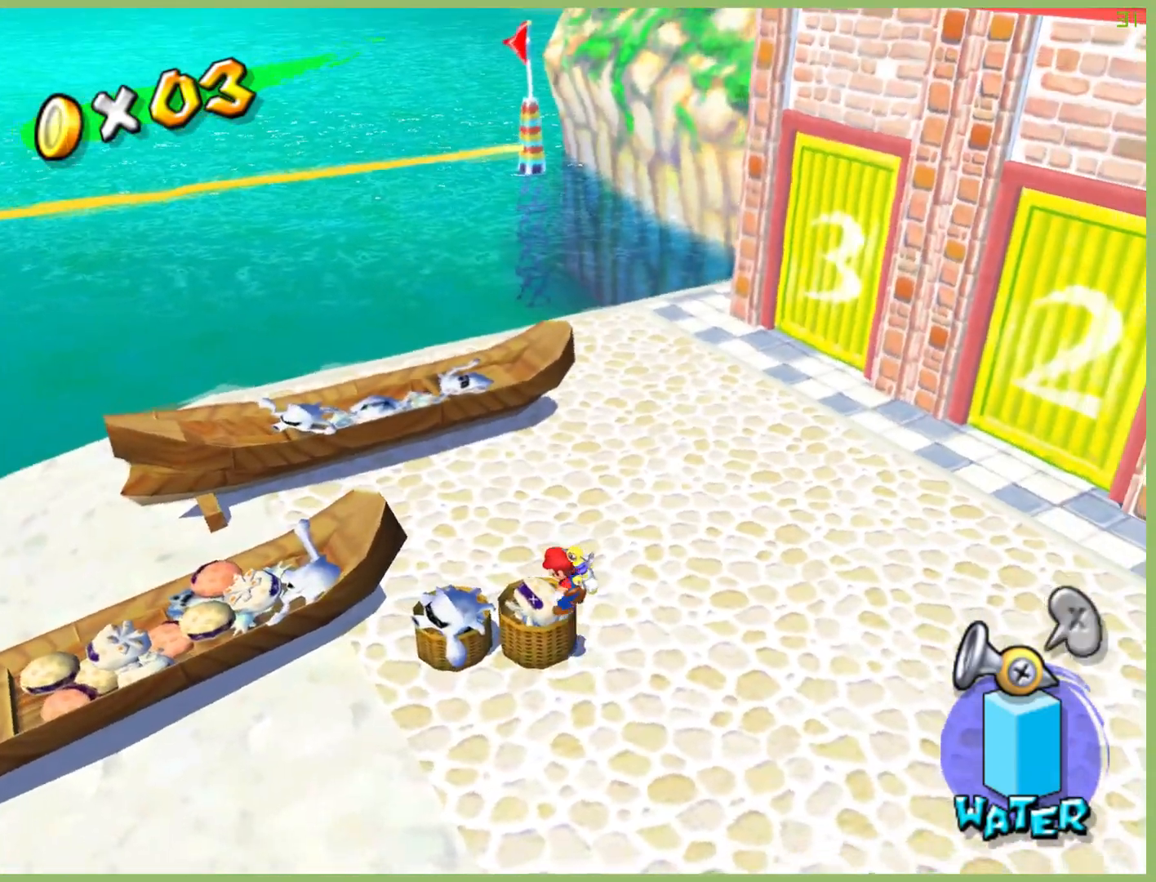
{"buttons": [], "left_stick": "up-right", "right_stick": "left", "button_events": []}